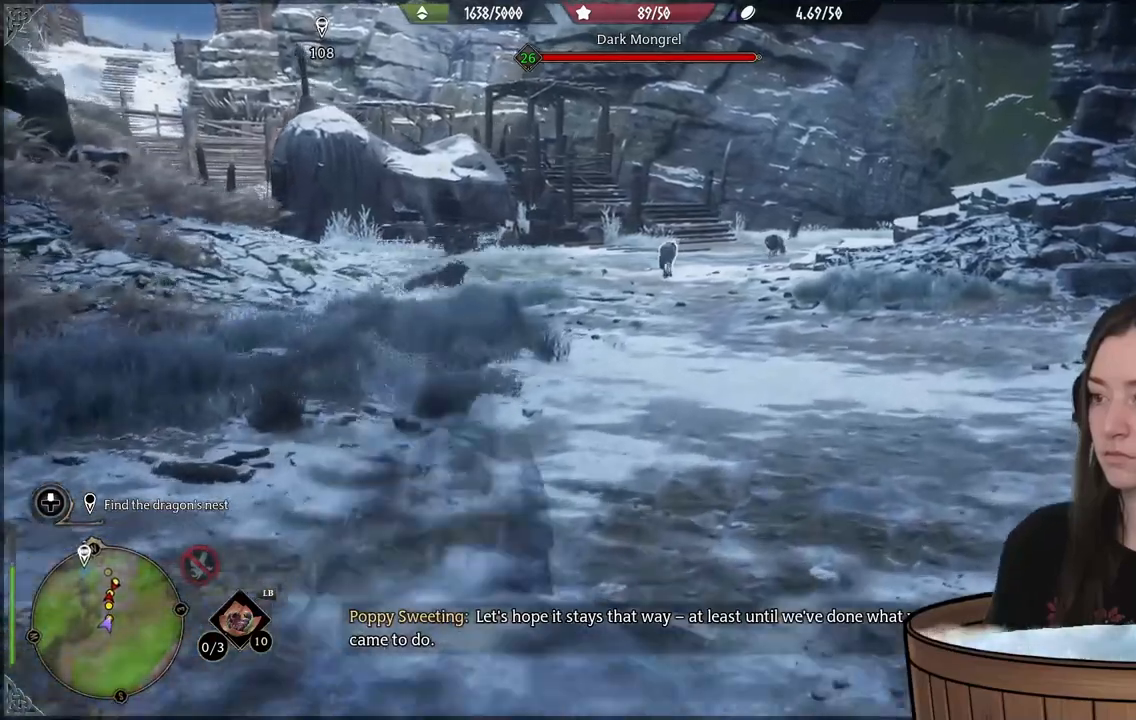
Gameplay with a controller (Xbox layout); each line is a JSON object with the inputs held at the frame after it. "events" lists button and stick changes between this image and that frame as [ms after this image, input, new state], when the widget could be followed in between. Not read: L3.
{"buttons": [], "left_stick": "center", "right_stick": "left", "events": [[67, "right_stick", "left"], [100, "left_stick", "center"]]}
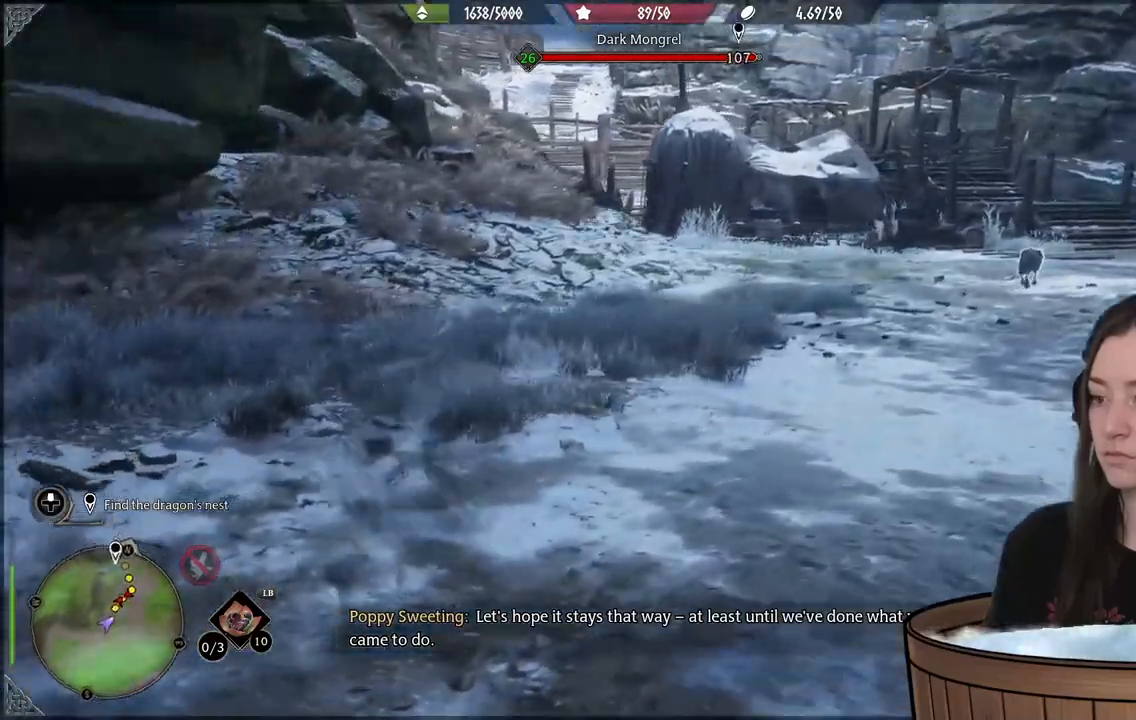
{"buttons": [], "left_stick": "center", "right_stick": "left", "events": []}
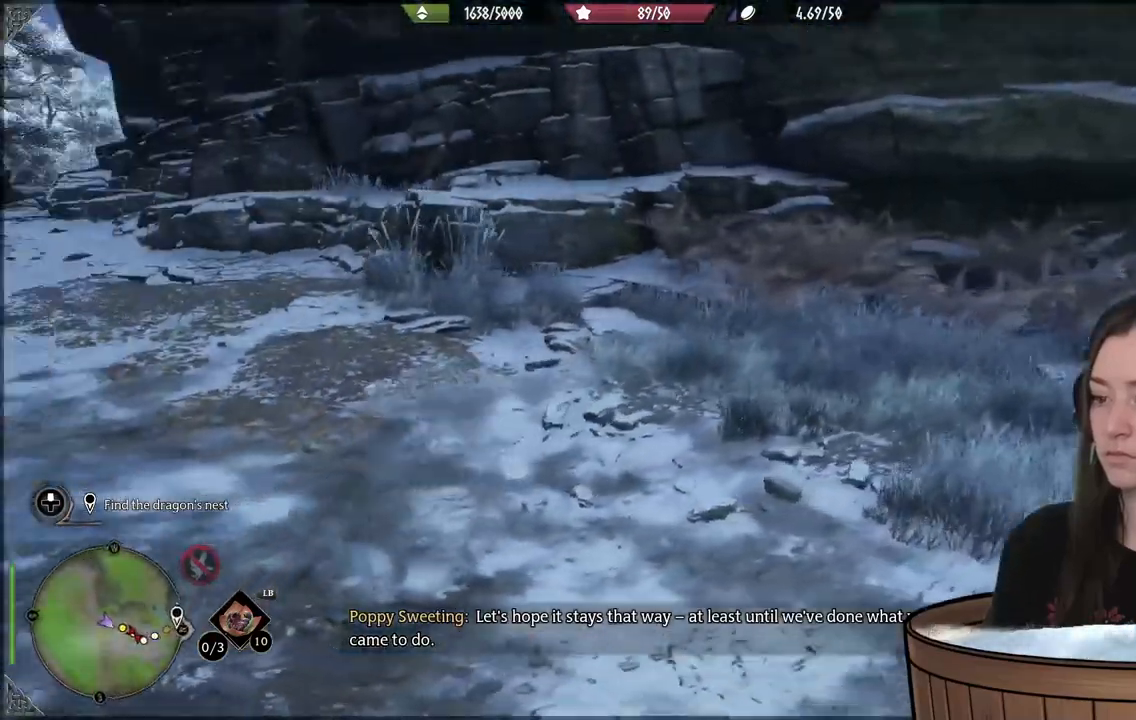
{"buttons": [], "left_stick": "center", "right_stick": "center", "events": [[200, "right_stick", "center"]]}
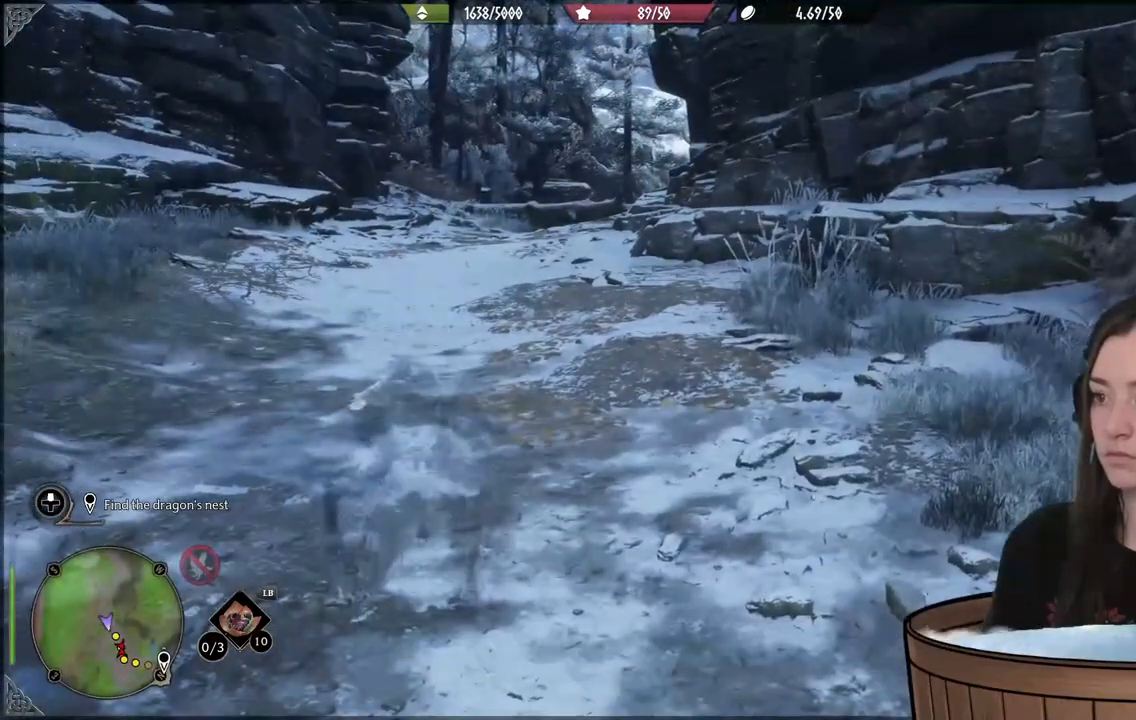
{"buttons": [], "left_stick": "center", "right_stick": "center", "events": []}
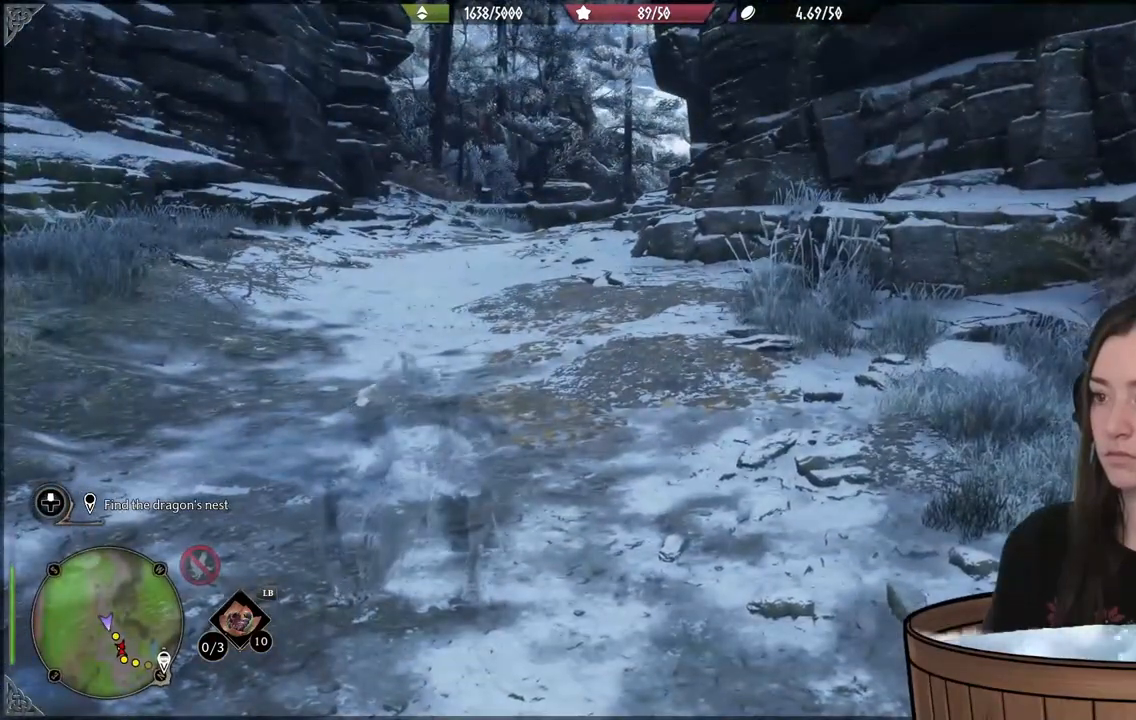
{"buttons": [], "left_stick": "center", "right_stick": "right", "events": [[417, "right_stick", "right"]]}
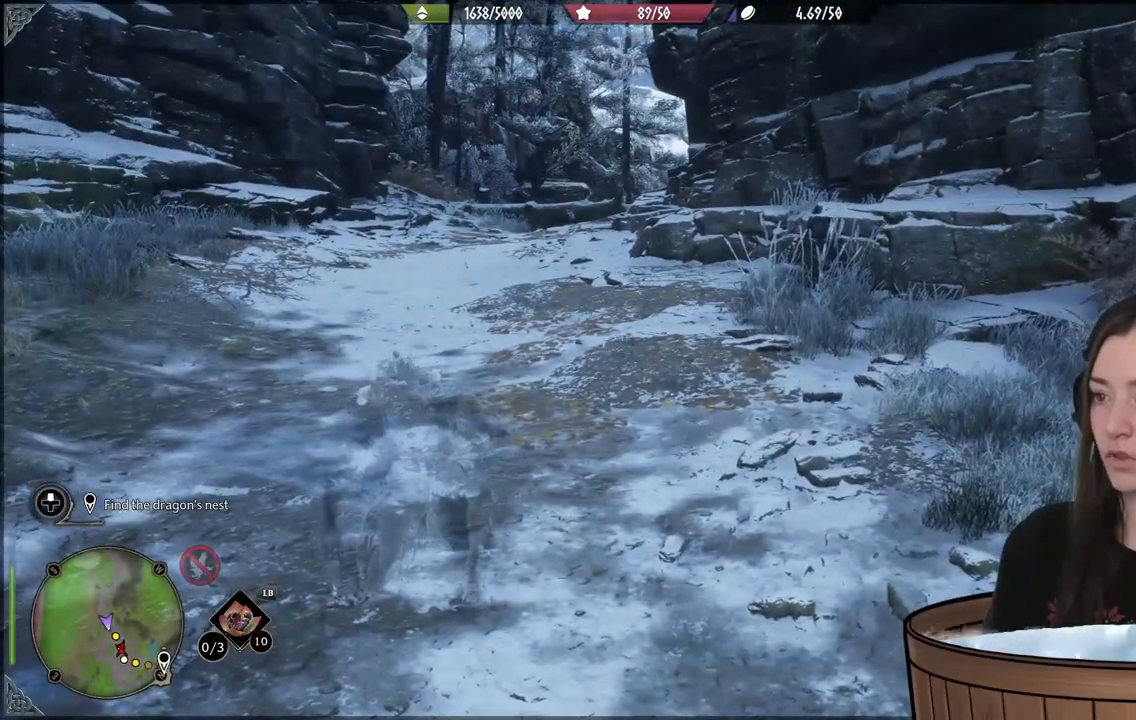
{"buttons": [], "left_stick": "center", "right_stick": "right", "events": []}
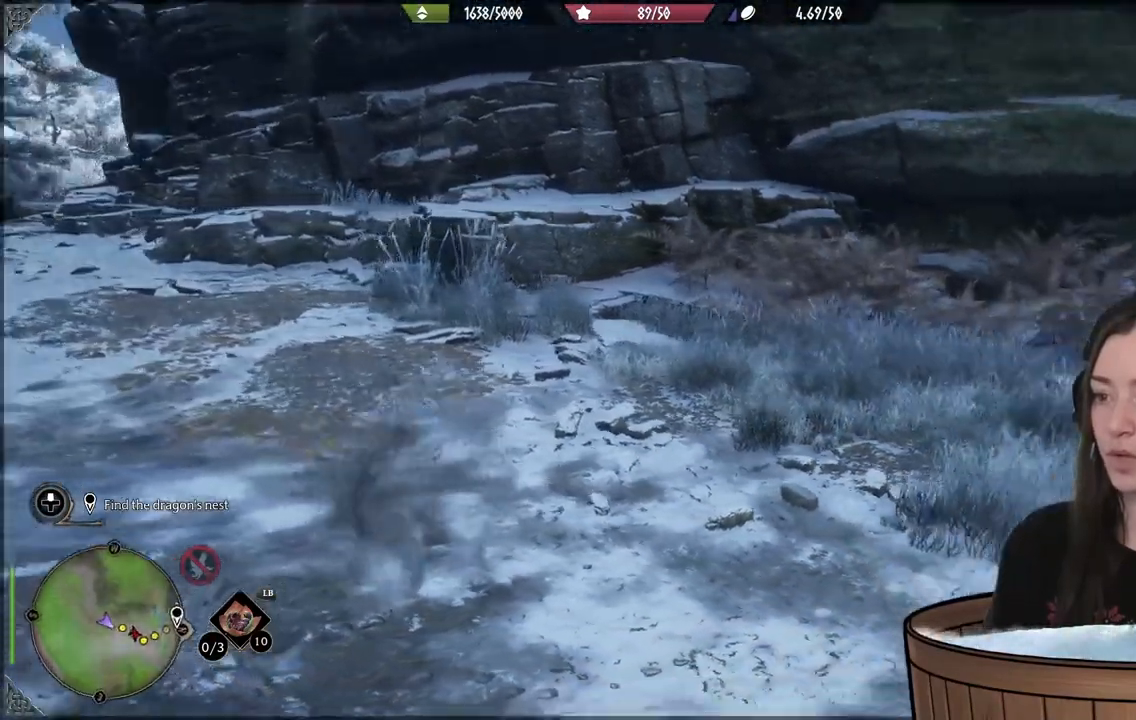
{"buttons": [], "left_stick": "center", "right_stick": "right", "events": []}
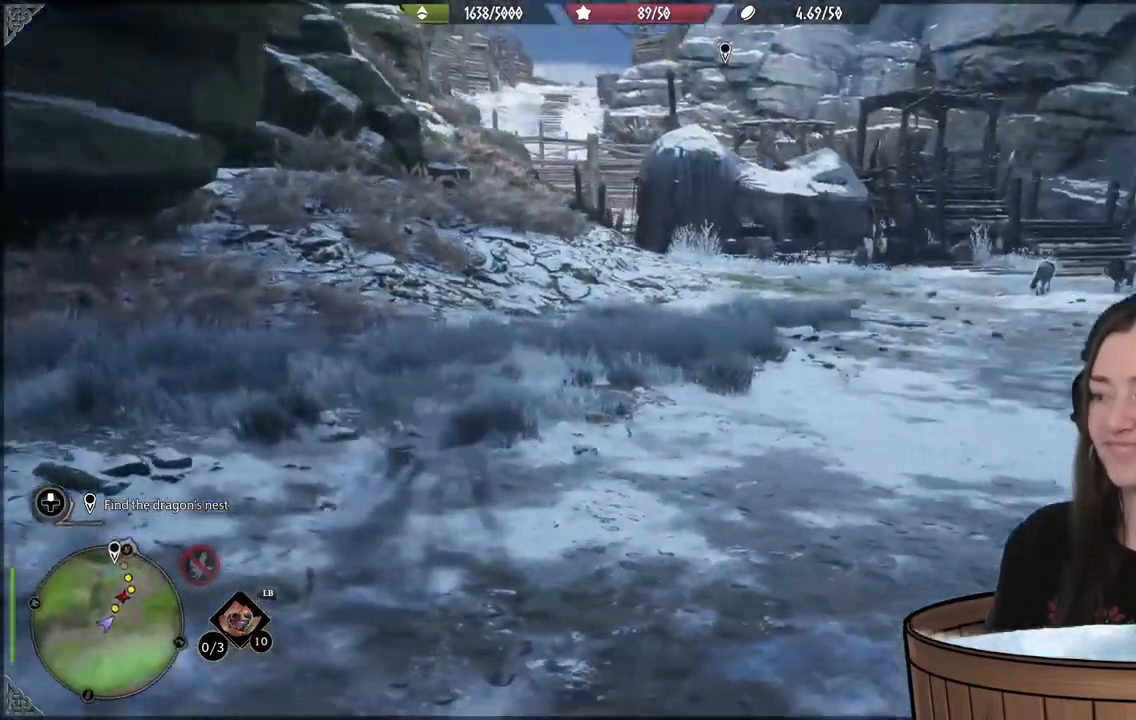
{"buttons": [], "left_stick": "right", "right_stick": "right", "events": [[33, "left_stick", "right"], [33, "right_stick", "center"], [450, "right_stick", "right"]]}
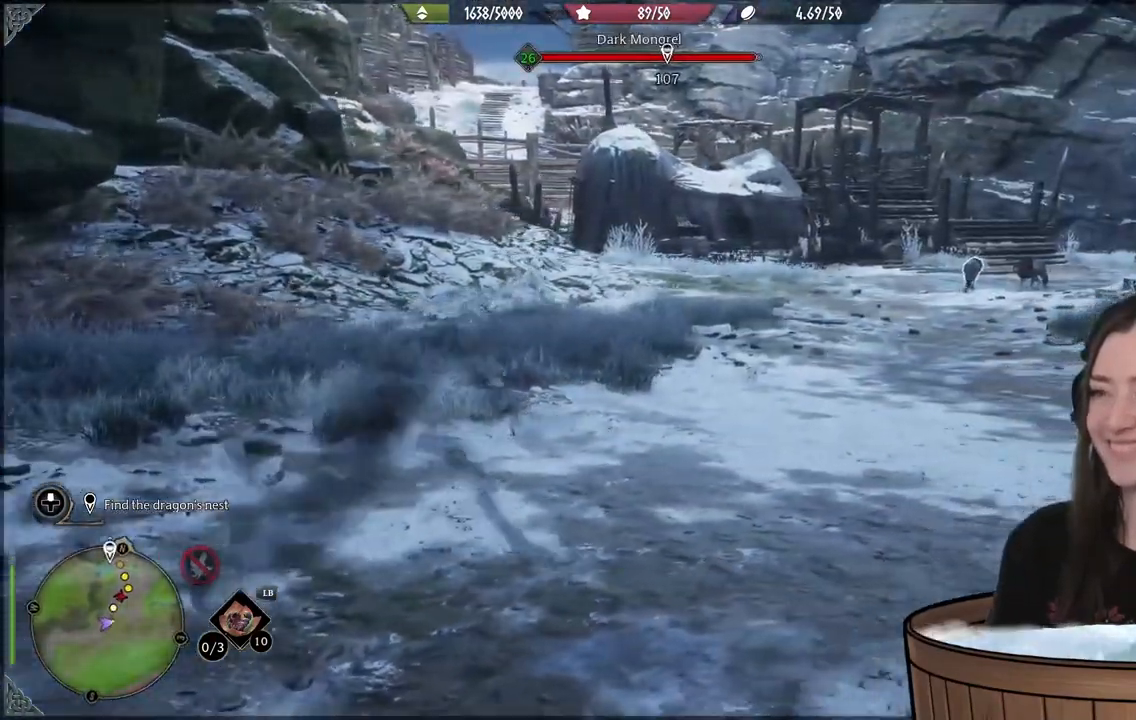
{"buttons": [], "left_stick": "up-right", "right_stick": "center", "events": [[400, "left_stick", "up-right"], [433, "right_stick", "center"]]}
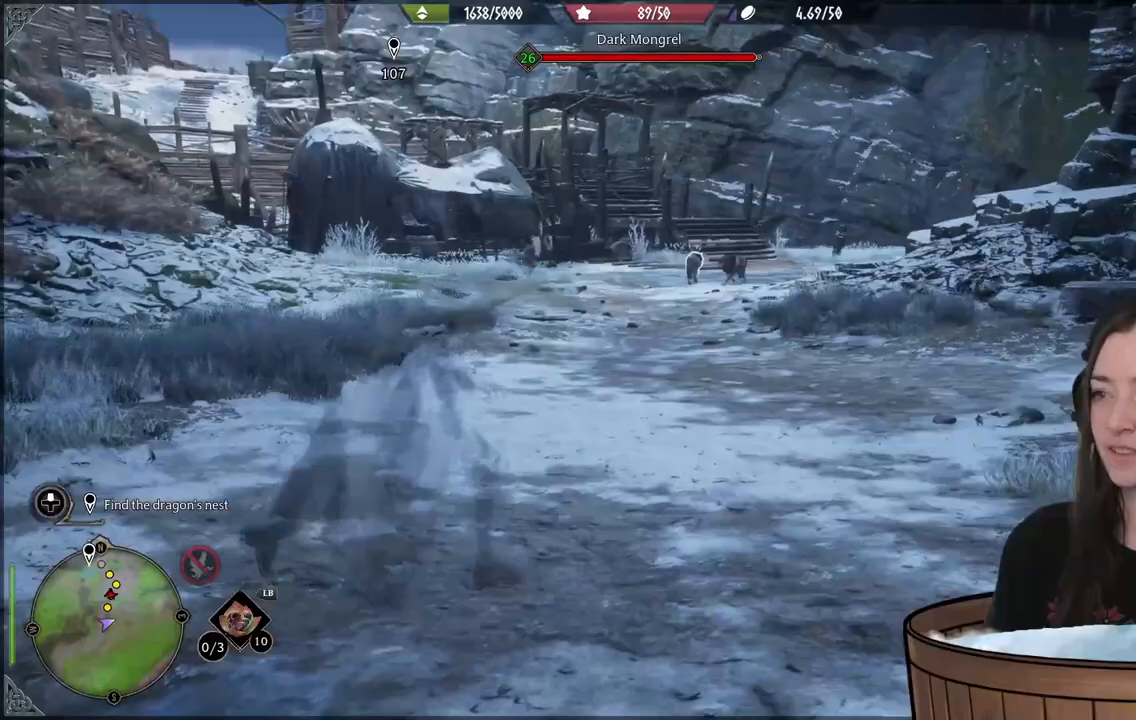
{"buttons": [], "left_stick": "up-right", "right_stick": "center", "events": []}
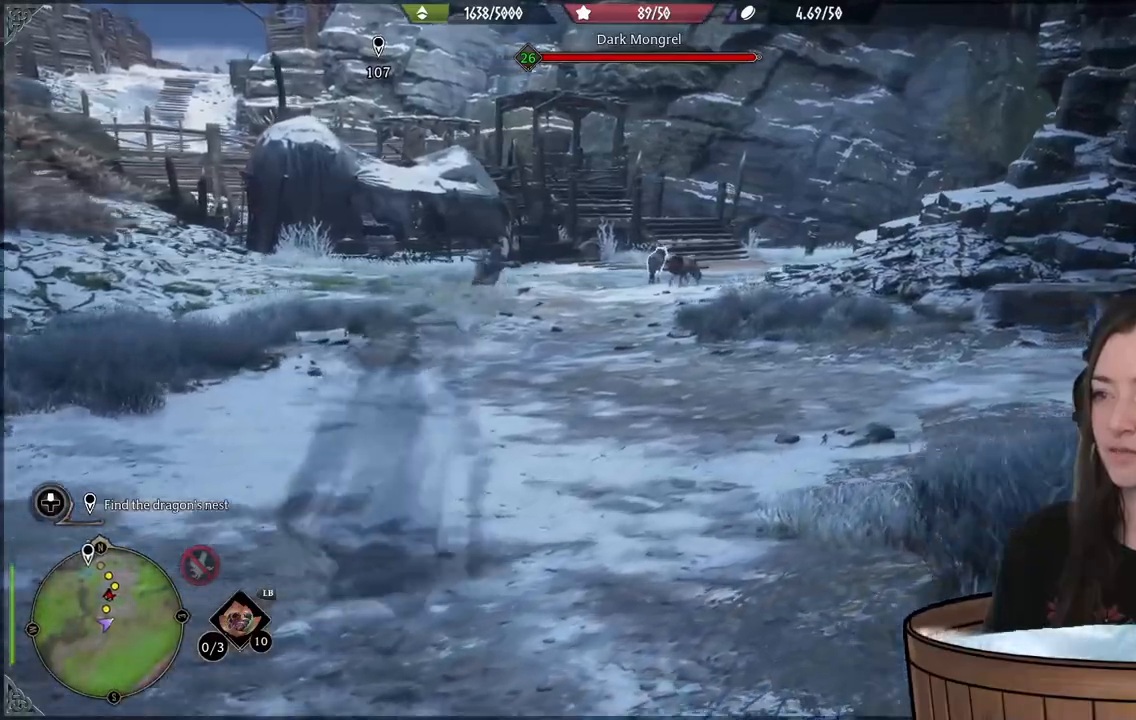
{"buttons": [], "left_stick": "up-right", "right_stick": "center", "events": [[67, "left_stick", "up"], [483, "left_stick", "up-right"]]}
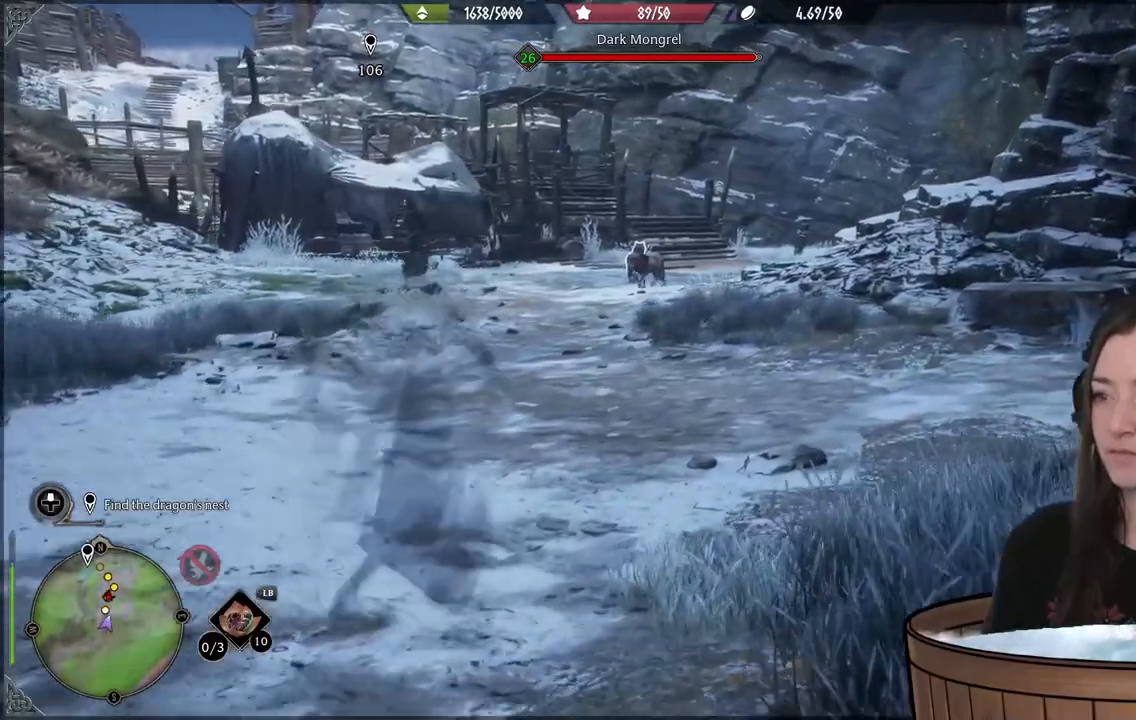
{"buttons": [], "left_stick": "up-right", "right_stick": "center", "events": [[83, "right_stick", "down-left"], [267, "right_stick", "center"]]}
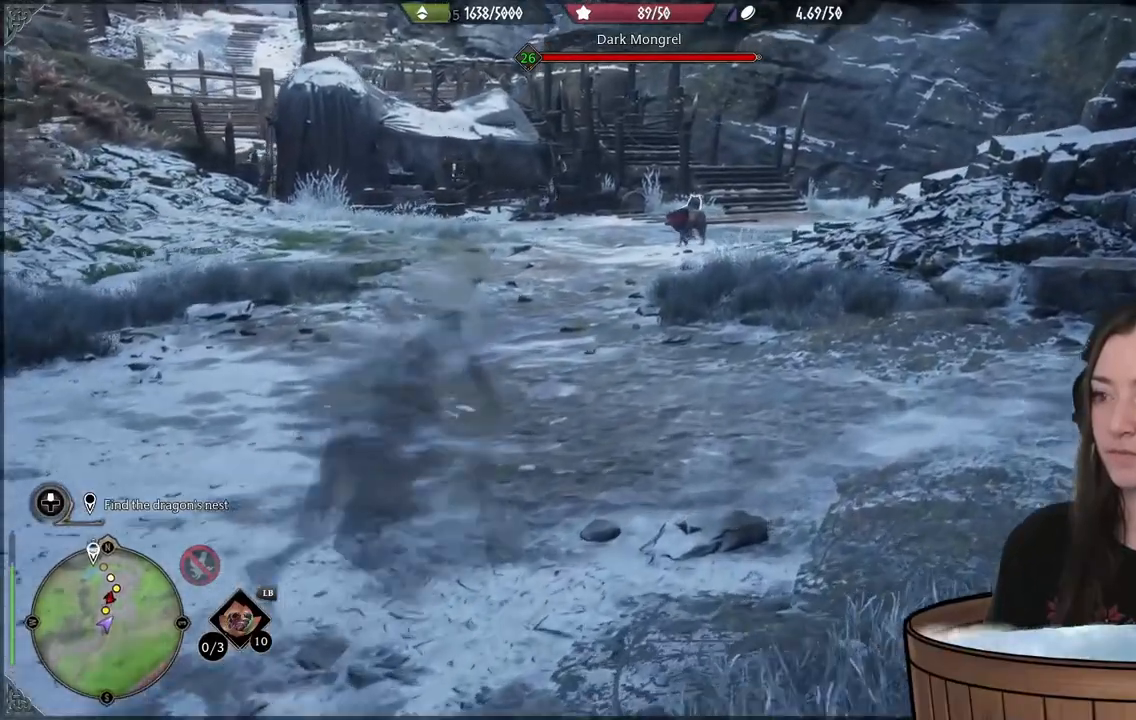
{"buttons": [], "left_stick": "up-right", "right_stick": "center", "events": []}
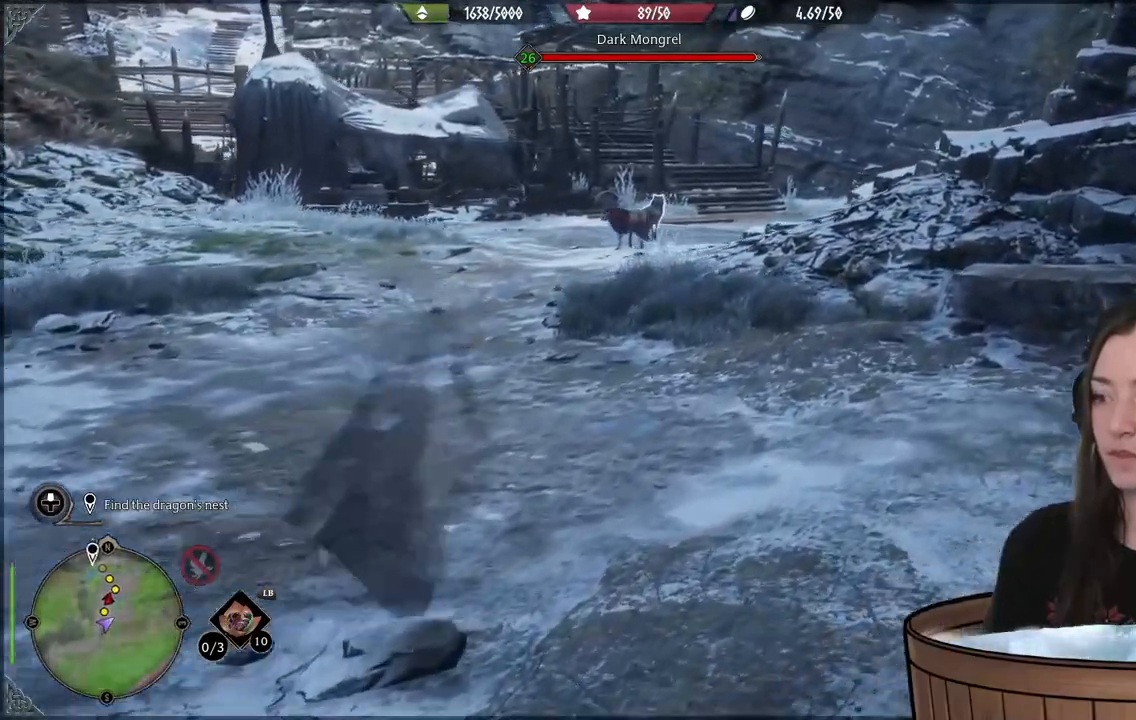
{"buttons": [], "left_stick": "up-right", "right_stick": "down-left", "events": [[500, "right_stick", "down-left"]]}
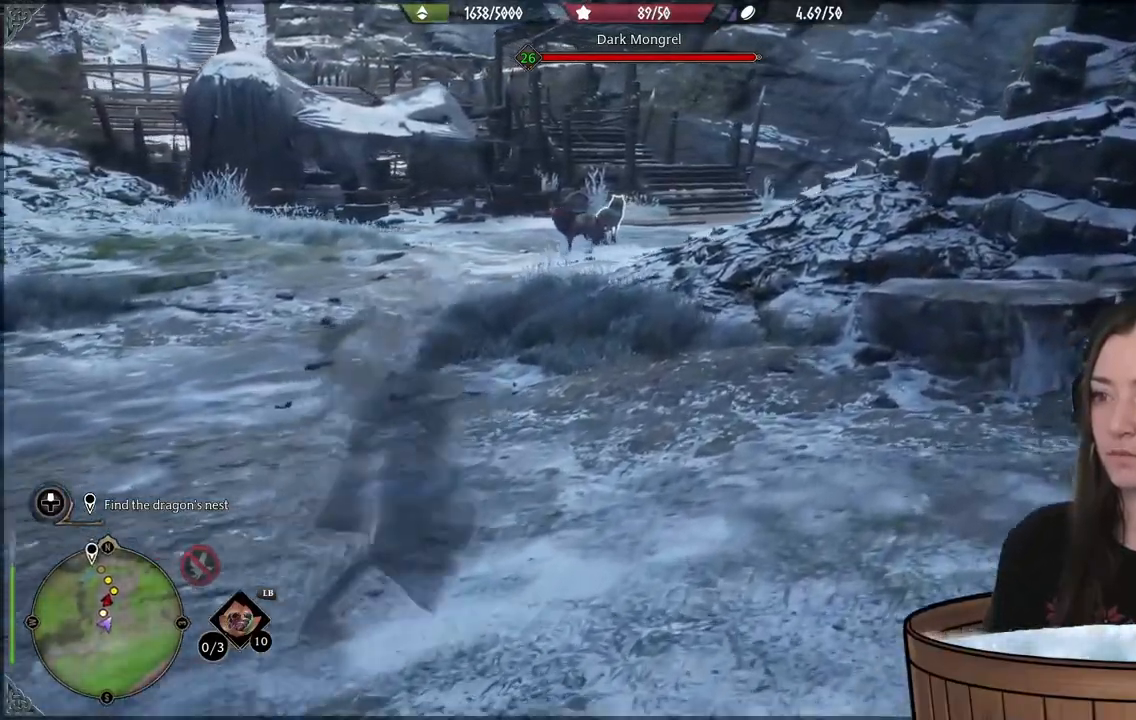
{"buttons": [], "left_stick": "up-right", "right_stick": "center", "events": [[183, "right_stick", "center"]]}
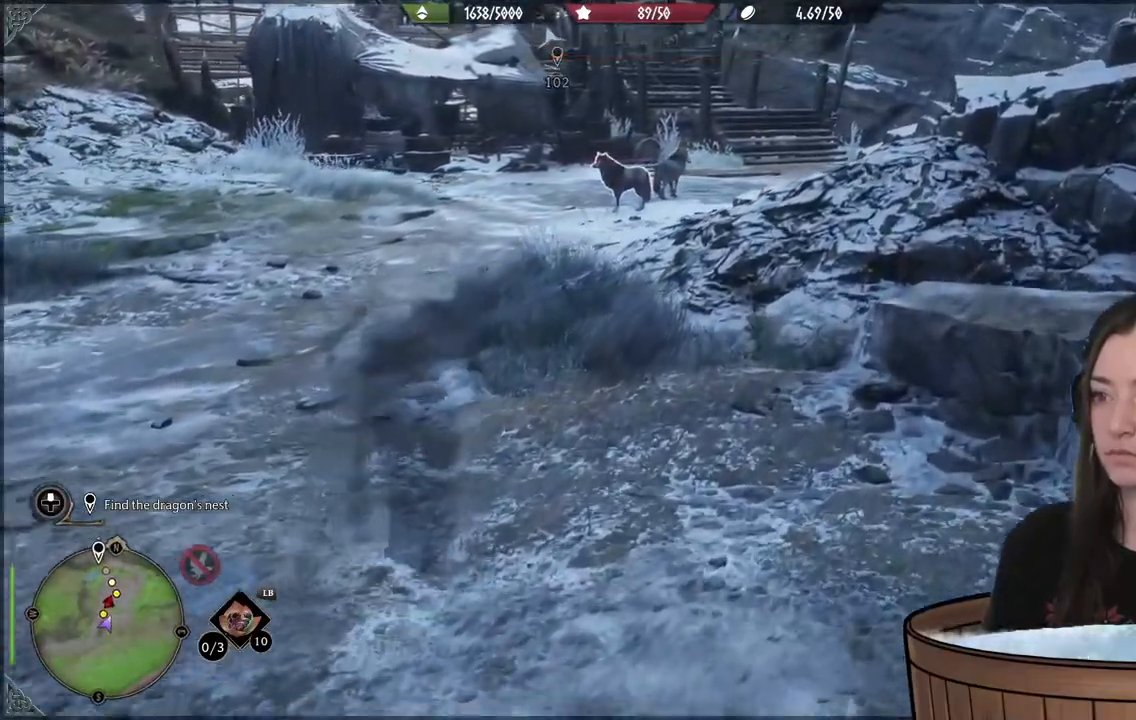
{"buttons": [], "left_stick": "up-right", "right_stick": "center", "events": []}
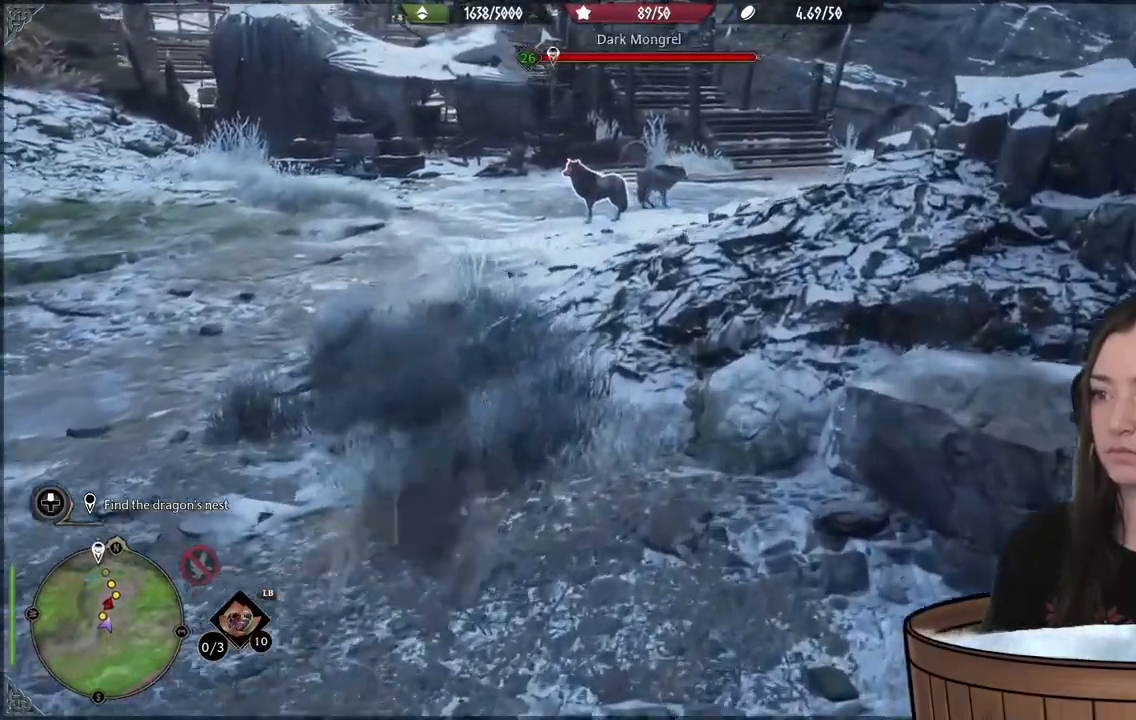
{"buttons": [], "left_stick": "up", "right_stick": "center", "events": [[183, "left_stick", "up"]]}
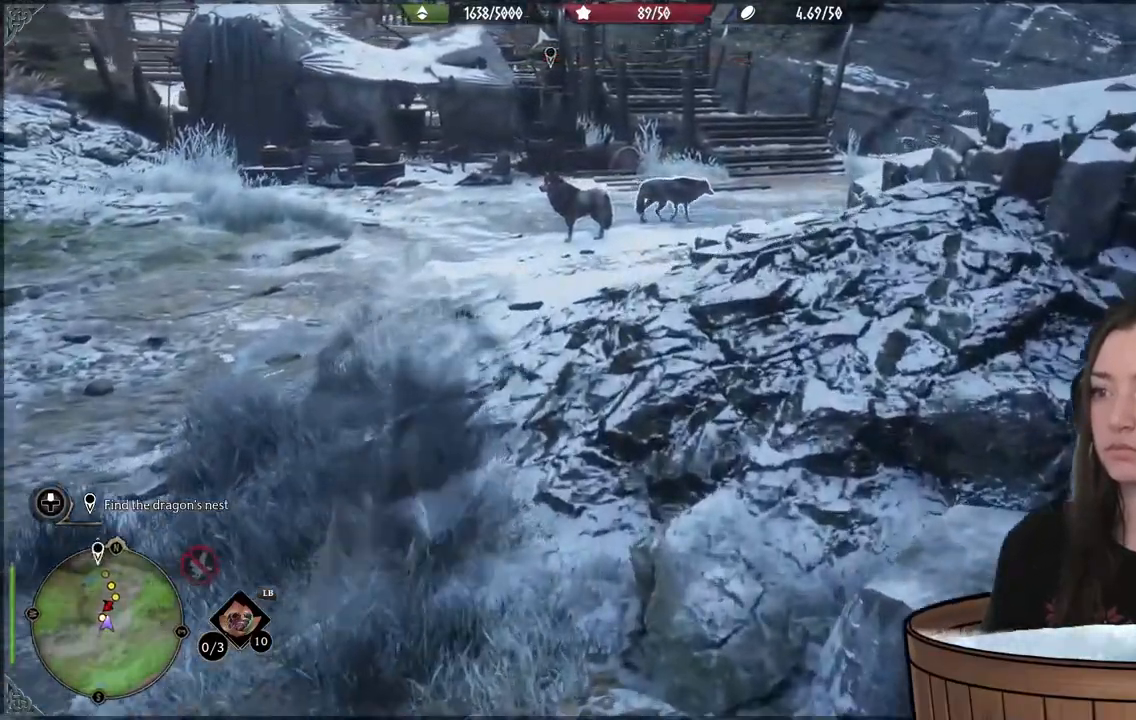
{"buttons": [], "left_stick": "up", "right_stick": "center", "events": []}
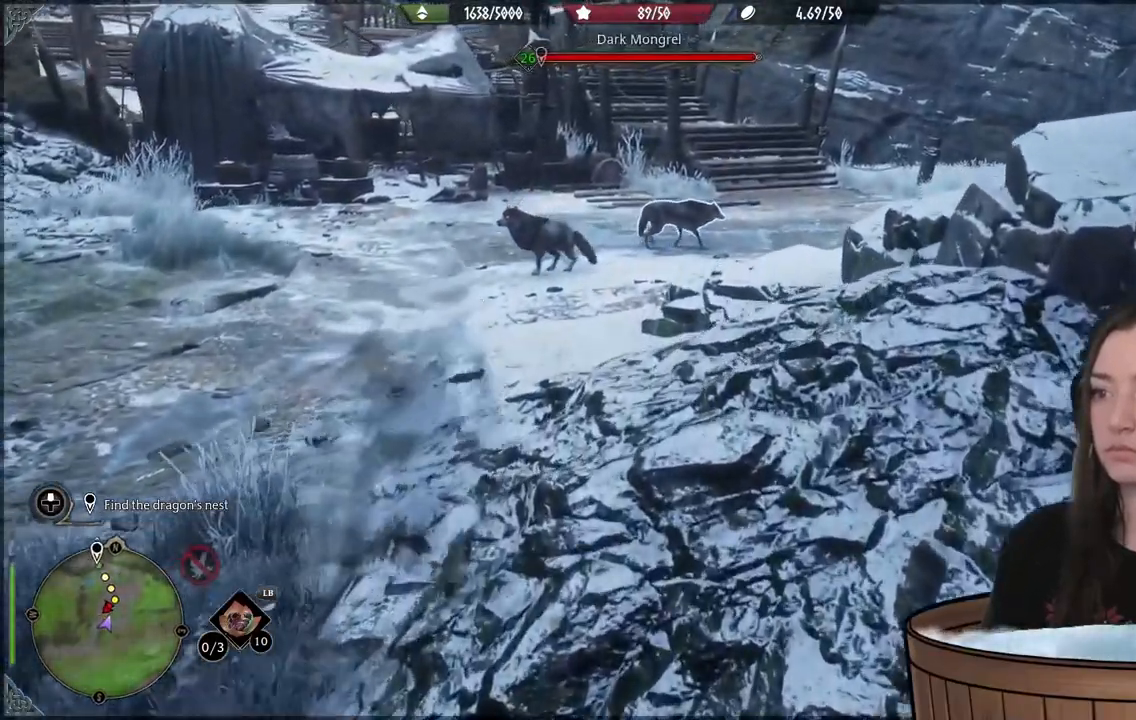
{"buttons": [], "left_stick": "up", "right_stick": "center", "events": []}
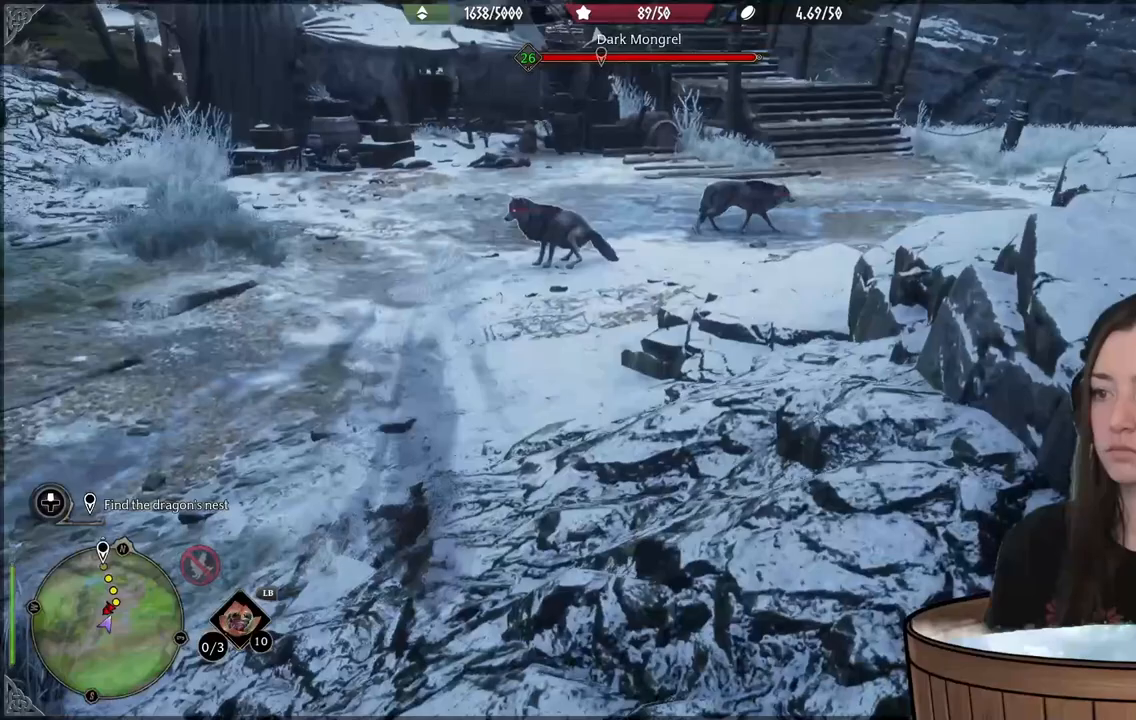
{"buttons": [], "left_stick": "up", "right_stick": "center", "events": []}
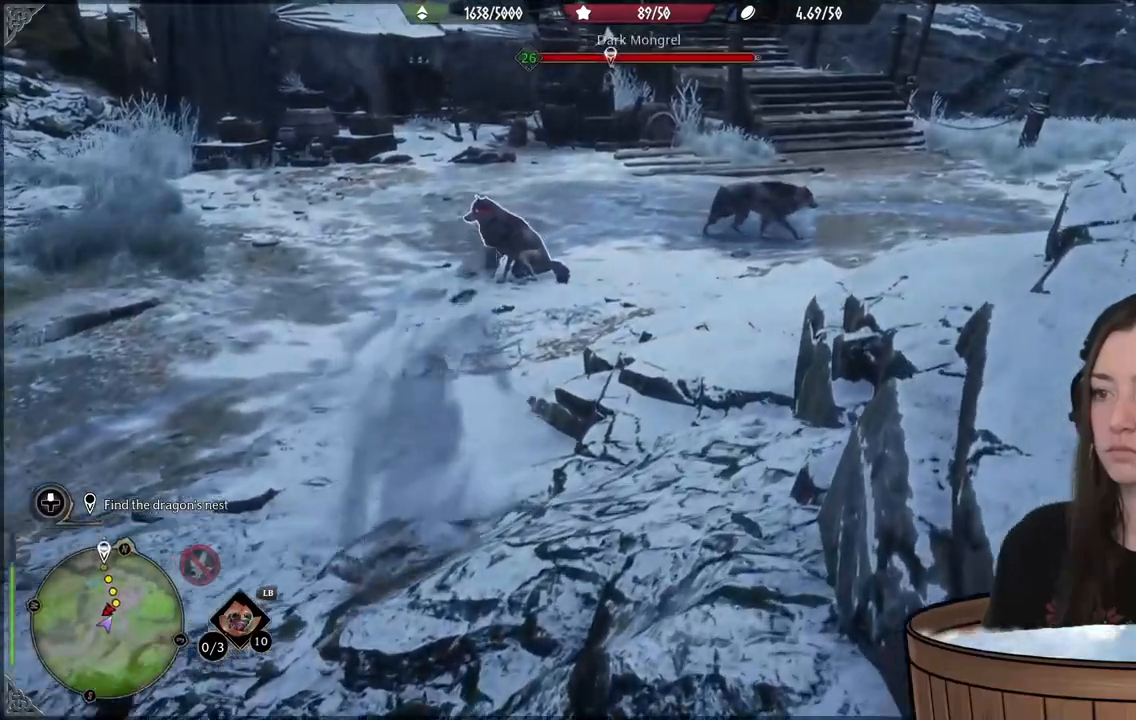
{"buttons": [], "left_stick": "up", "right_stick": "center", "events": []}
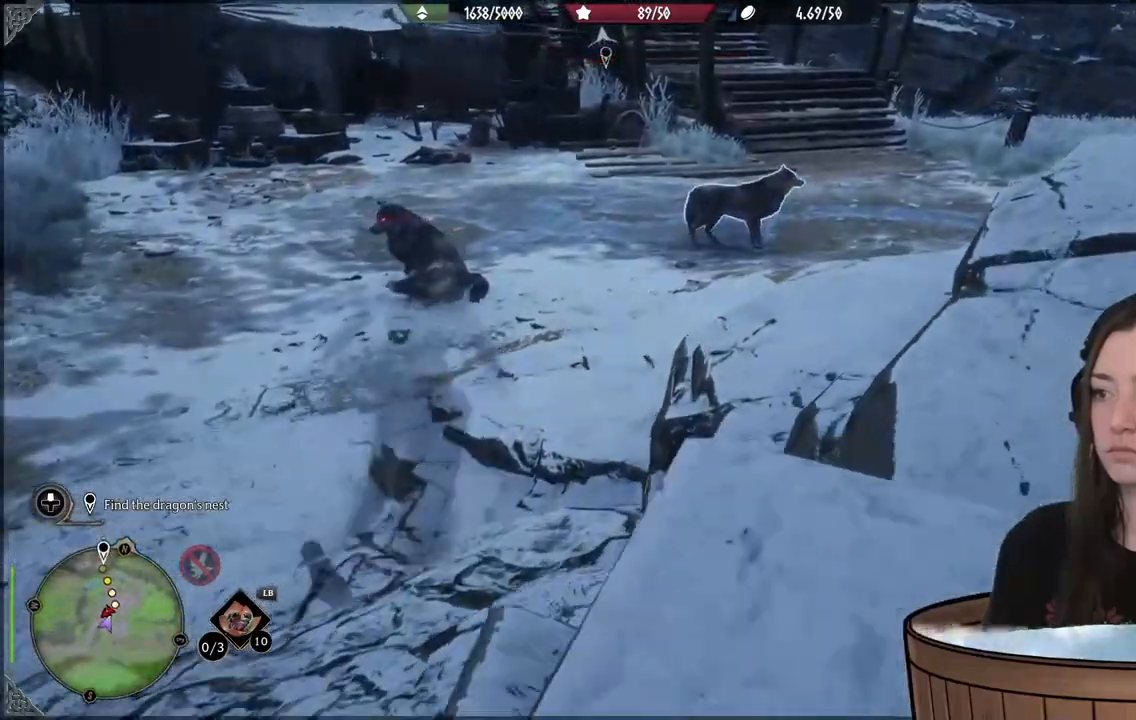
{"buttons": [], "left_stick": "up", "right_stick": "left", "events": [[433, "right_stick", "left"]]}
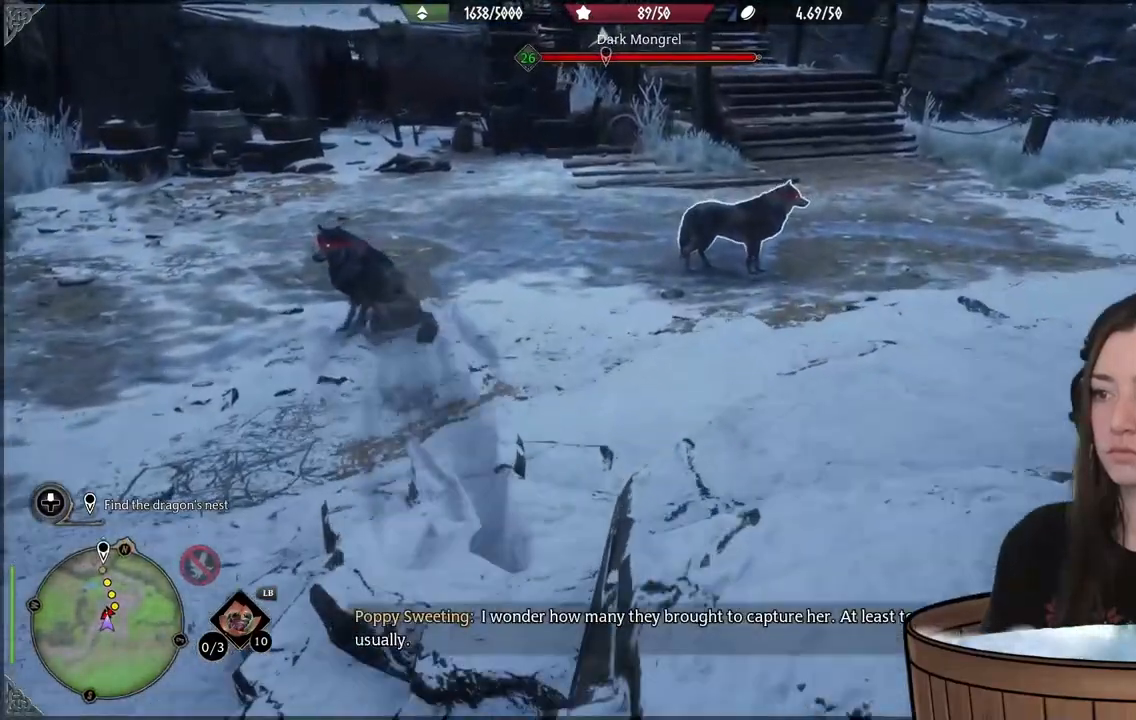
{"buttons": [], "left_stick": "up", "right_stick": "center", "events": [[200, "right_stick", "center"]]}
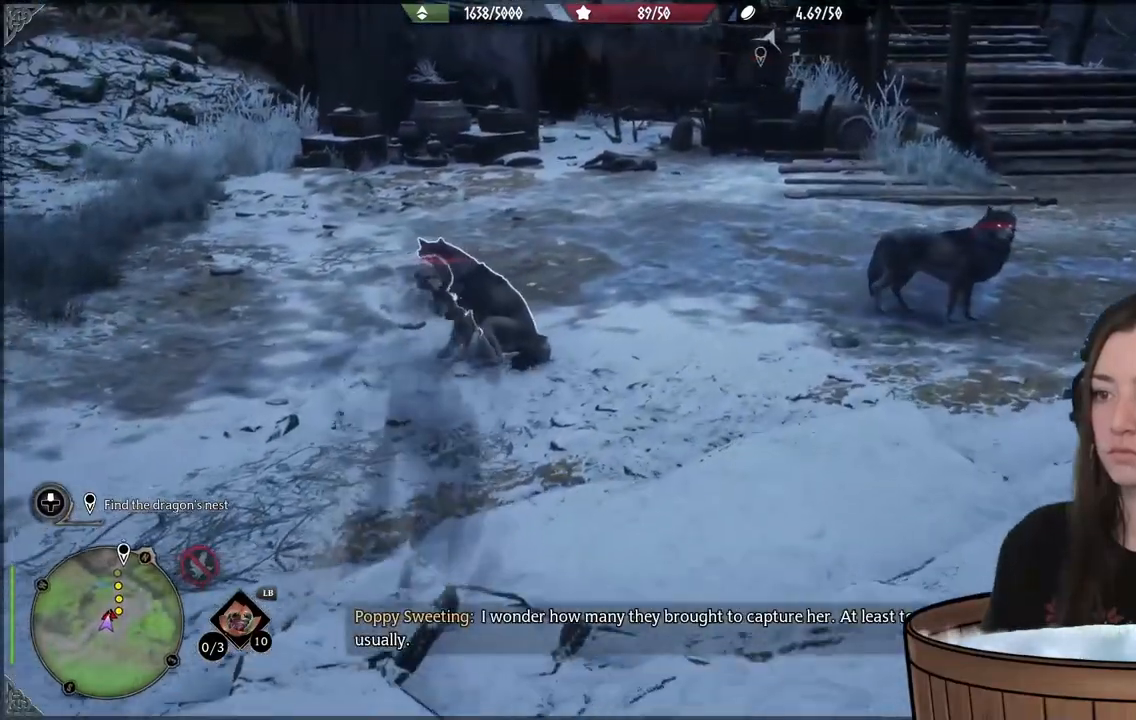
{"buttons": [], "left_stick": "up", "right_stick": "center", "events": []}
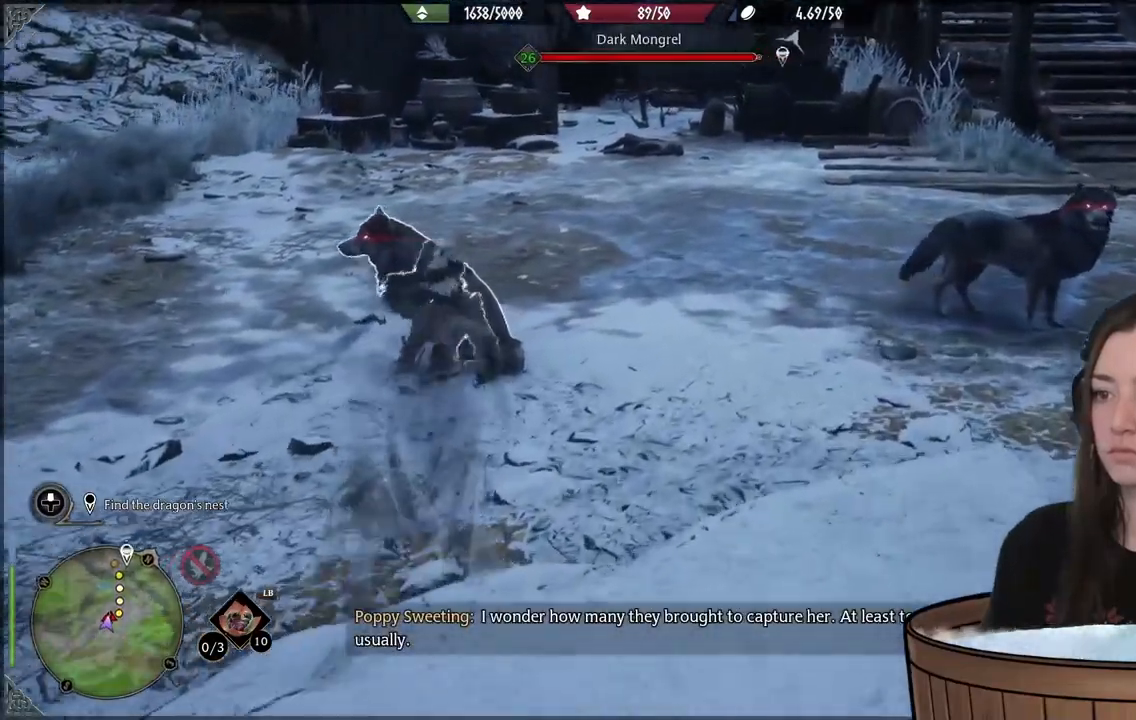
{"buttons": ["X"], "left_stick": "up", "right_stick": "center", "events": [[233, "X", "down"], [367, "X", "up"], [467, "X", "down"]]}
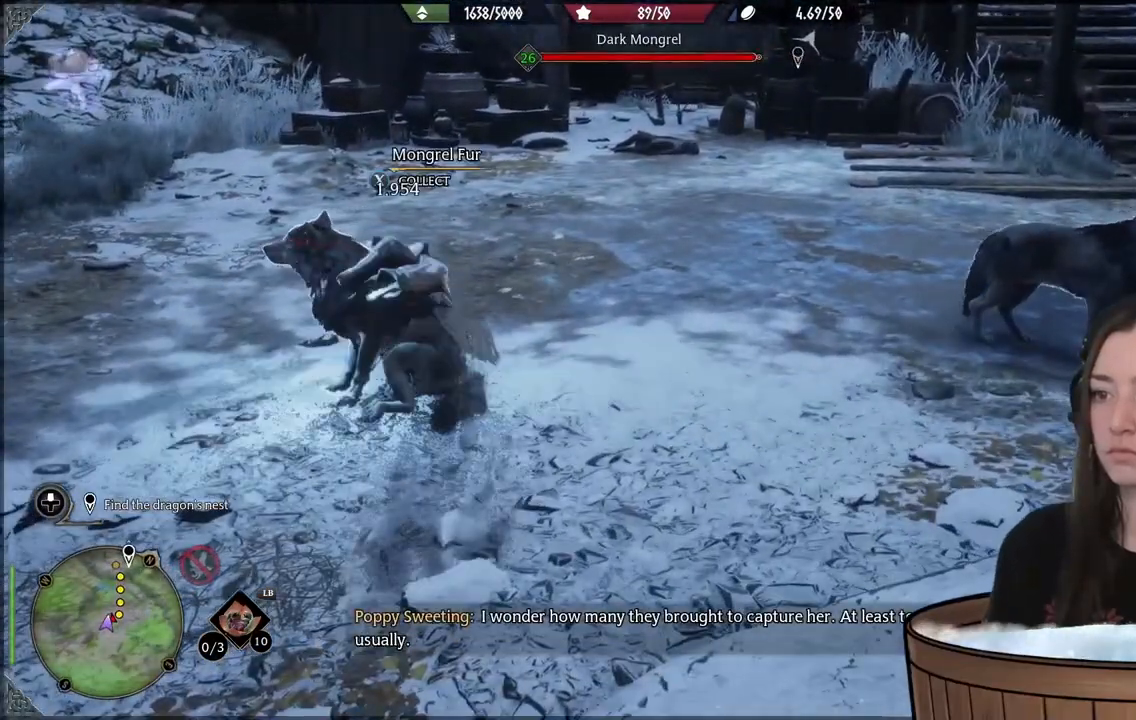
{"buttons": [], "left_stick": "up-right", "right_stick": "right", "events": [[83, "X", "up"], [183, "left_stick", "up-right"], [400, "right_stick", "right"]]}
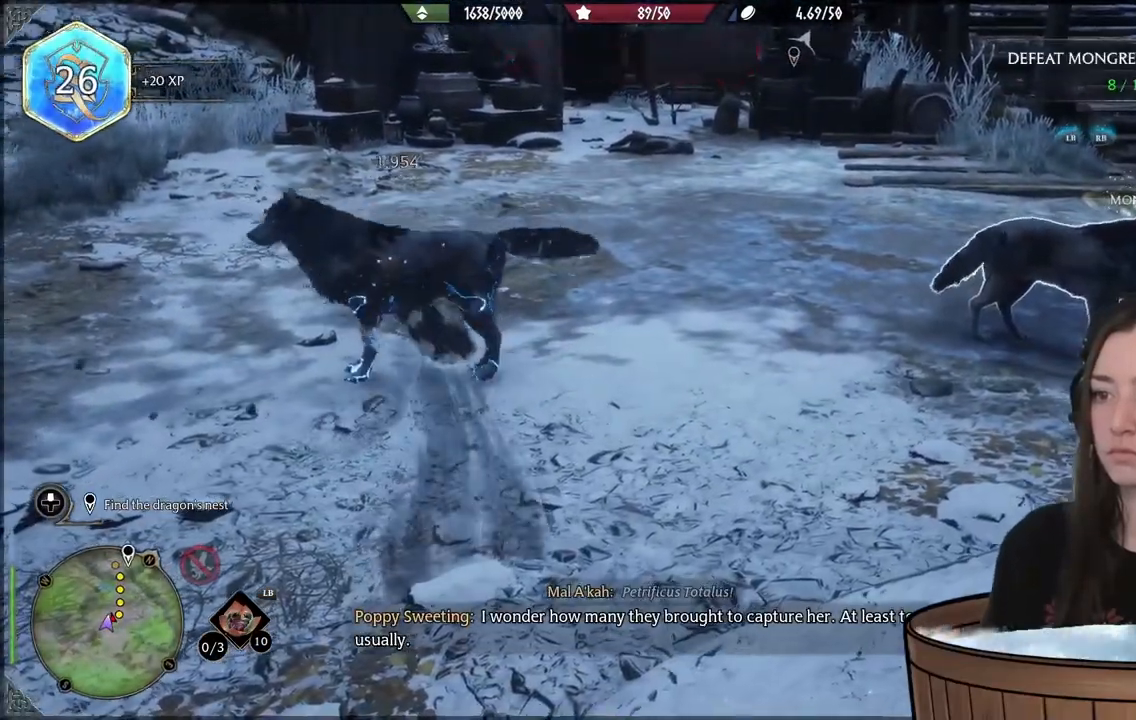
{"buttons": [], "left_stick": "up-right", "right_stick": "up-right", "events": [[133, "right_stick", "center"], [417, "right_stick", "up-right"]]}
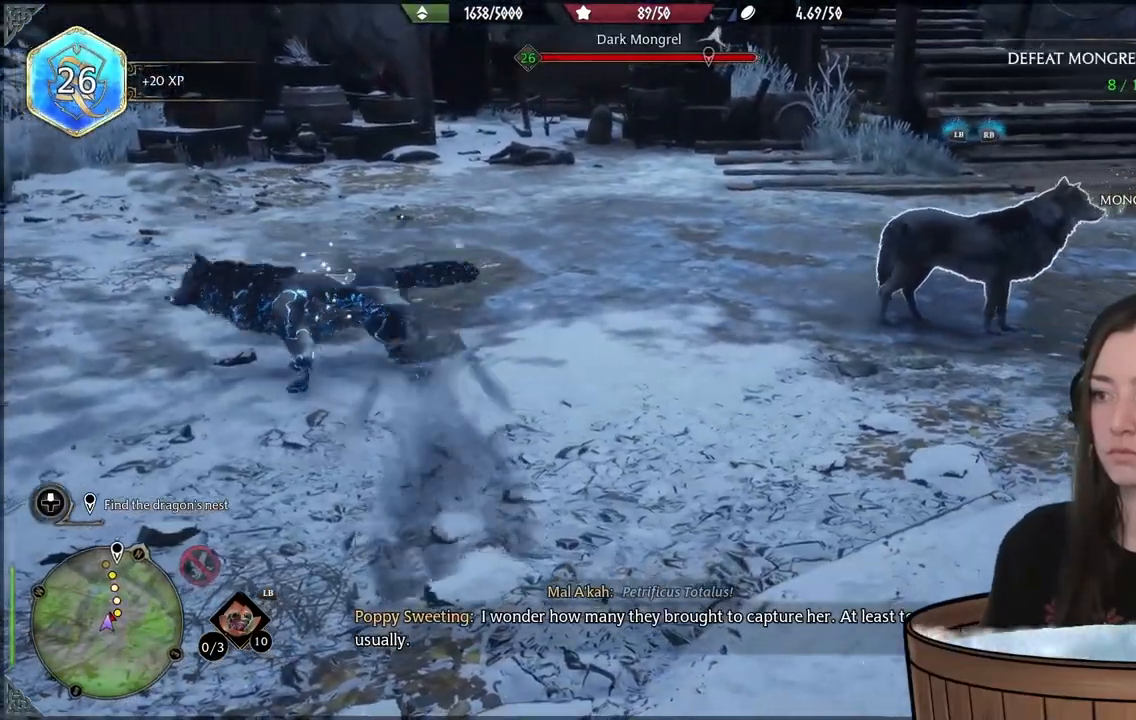
{"buttons": [], "left_stick": "up", "right_stick": "center"}
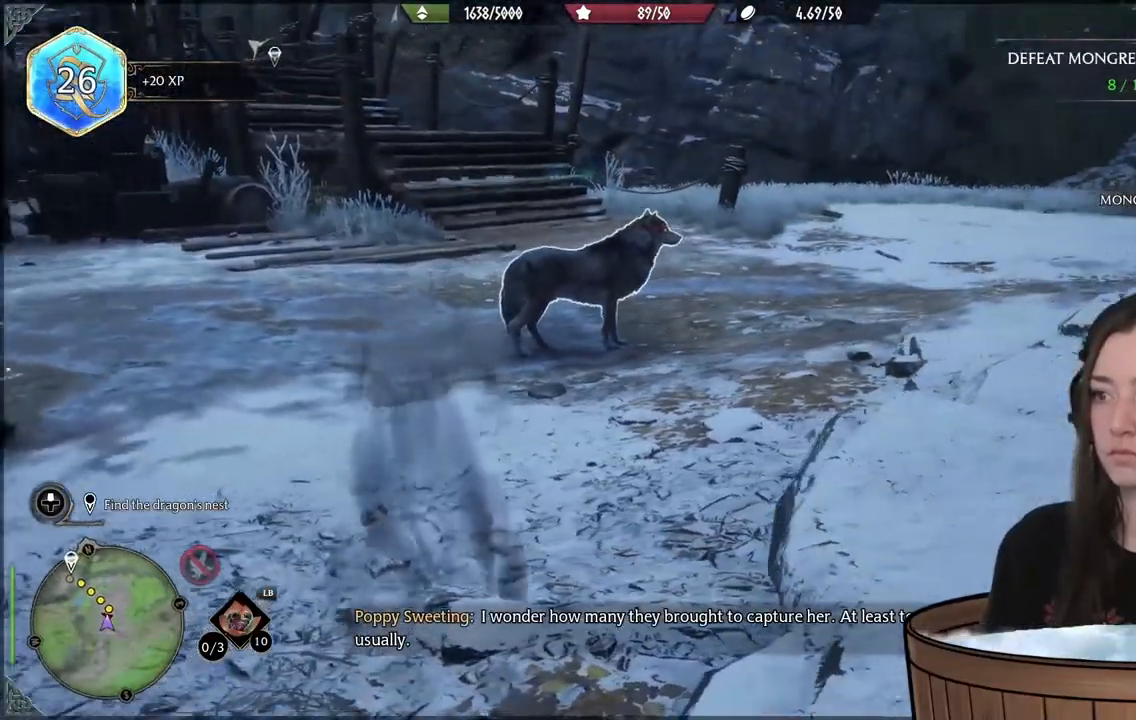
{"buttons": ["X"], "left_stick": "up-left", "right_stick": "center", "events": [[500, "X", "down"], [500, "left_stick", "up-left"]]}
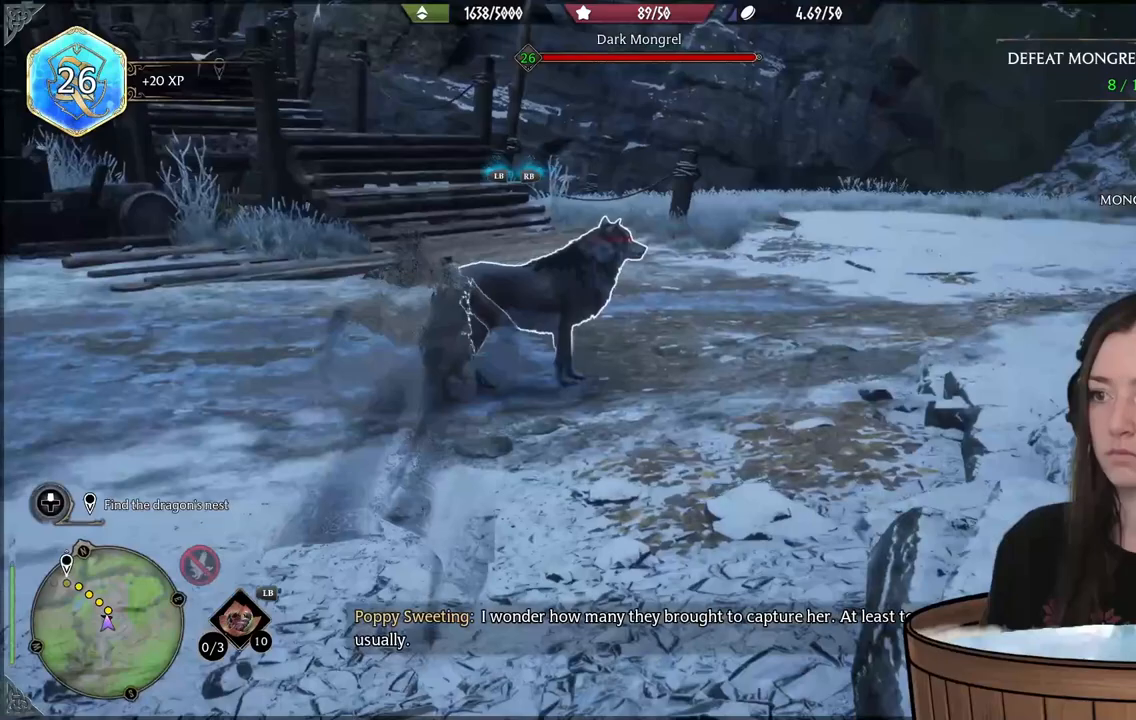
{"buttons": ["X"], "left_stick": "center", "right_stick": "center", "events": [[117, "X", "up"], [183, "X", "down"], [317, "X", "up"], [417, "X", "down"], [417, "left_stick", "center"]]}
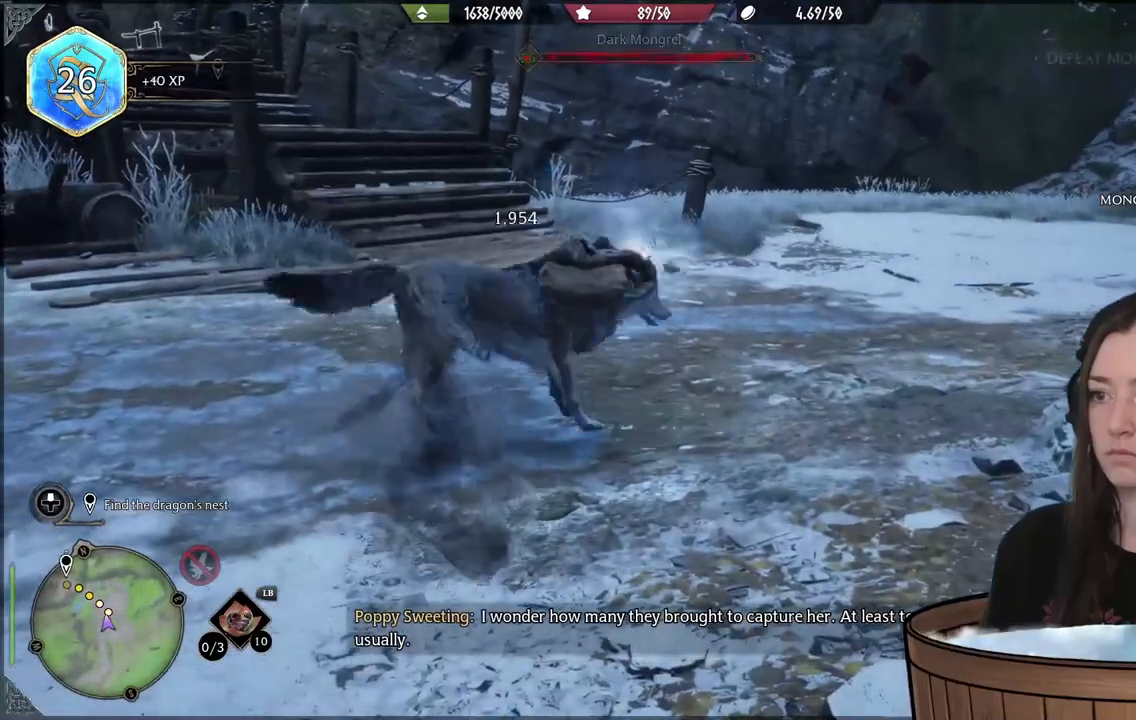
{"buttons": [], "left_stick": "left", "right_stick": "left", "events": [[33, "X", "up"], [233, "left_stick", "down-left"], [317, "right_stick", "down-left"], [417, "left_stick", "center"], [483, "left_stick", "left"], [483, "right_stick", "left"]]}